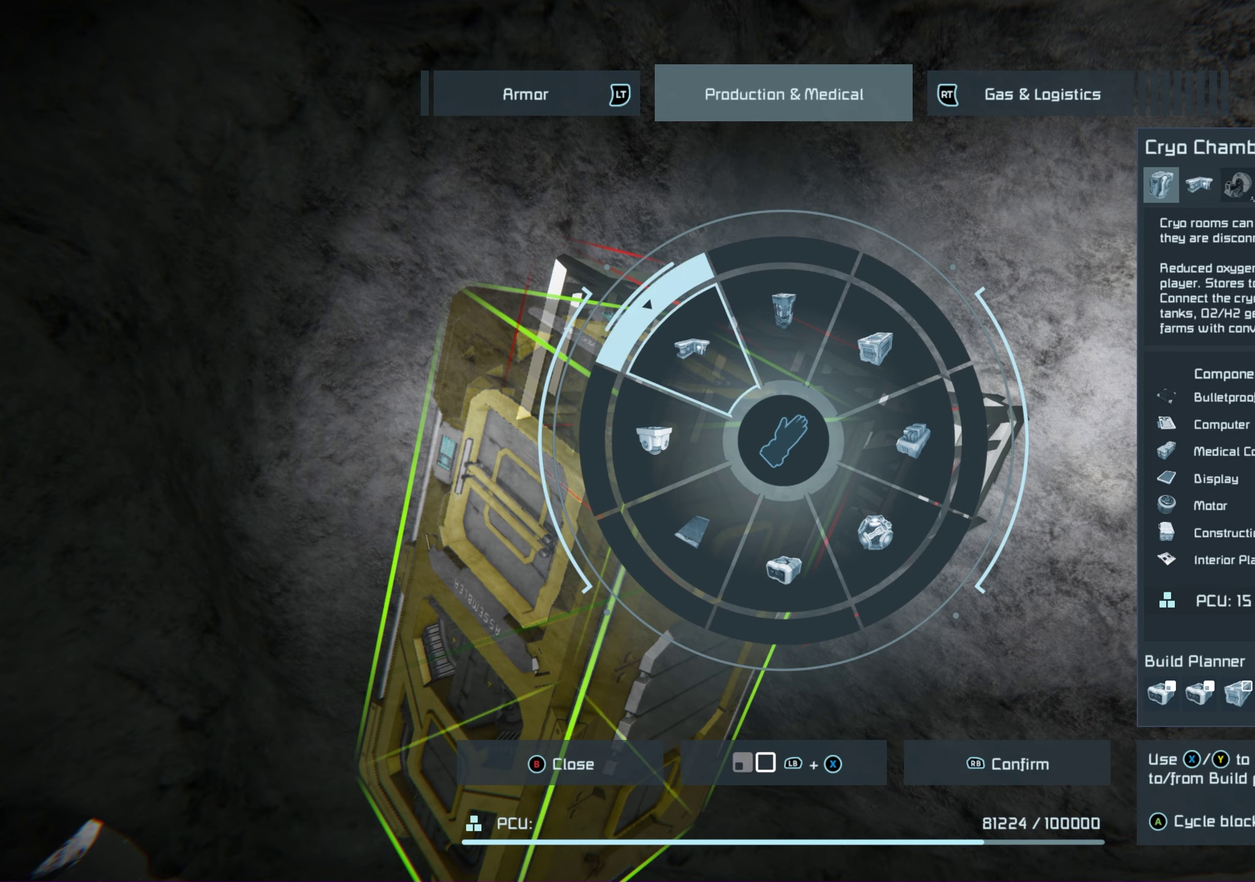
Gameplay with a controller (Xbox layout); each line is a JSON object with the inputs held at the frame after it (dt_ms = milliseconds from this image to that frame). "events" lists button and stick changes between this image and that frame as [ms after this image, input, new state], when the widget could be followed in between. Not read: HOME.
{"dt_ms": 500, "buttons": [], "left_stick": "up", "right_stick": "center", "events": []}
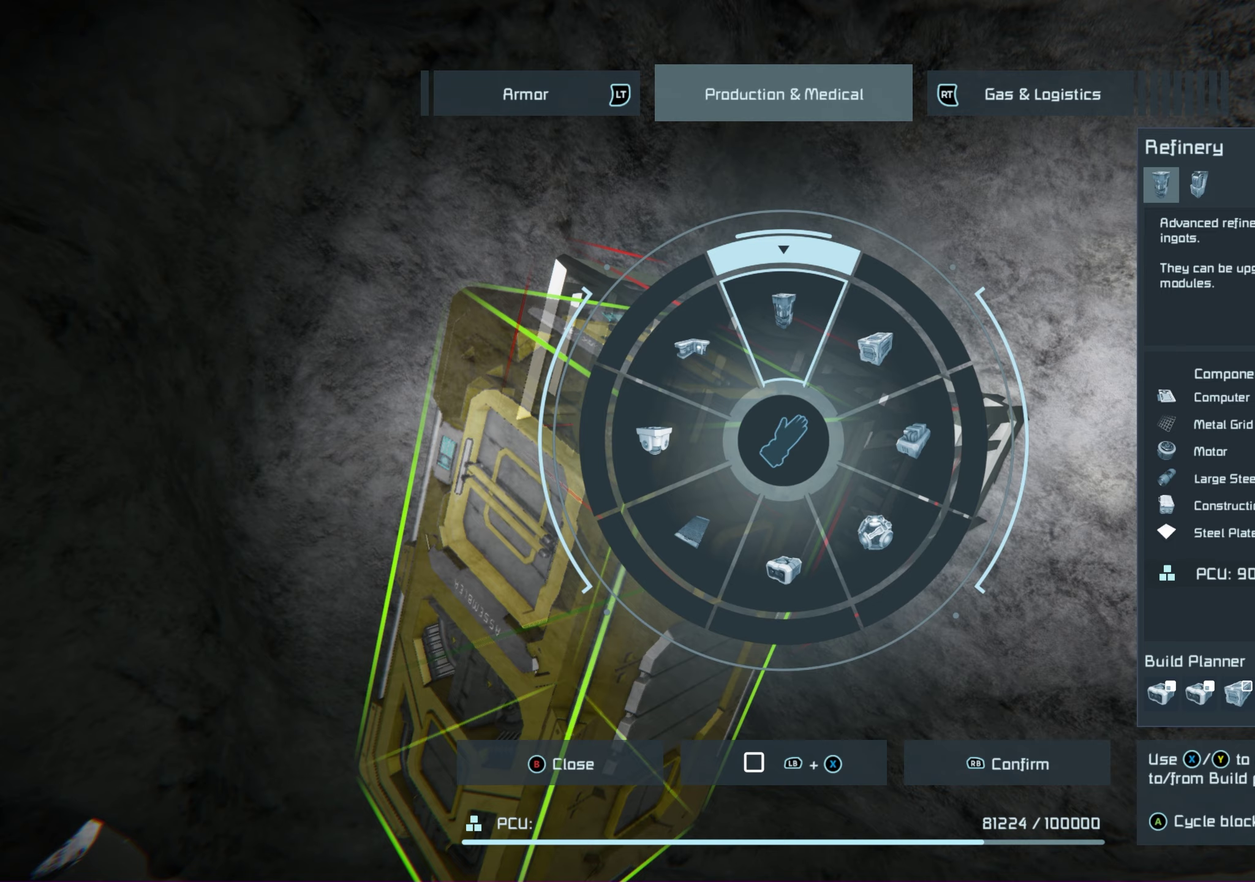
{"dt_ms": 500, "buttons": [], "left_stick": "up", "right_stick": "center", "events": []}
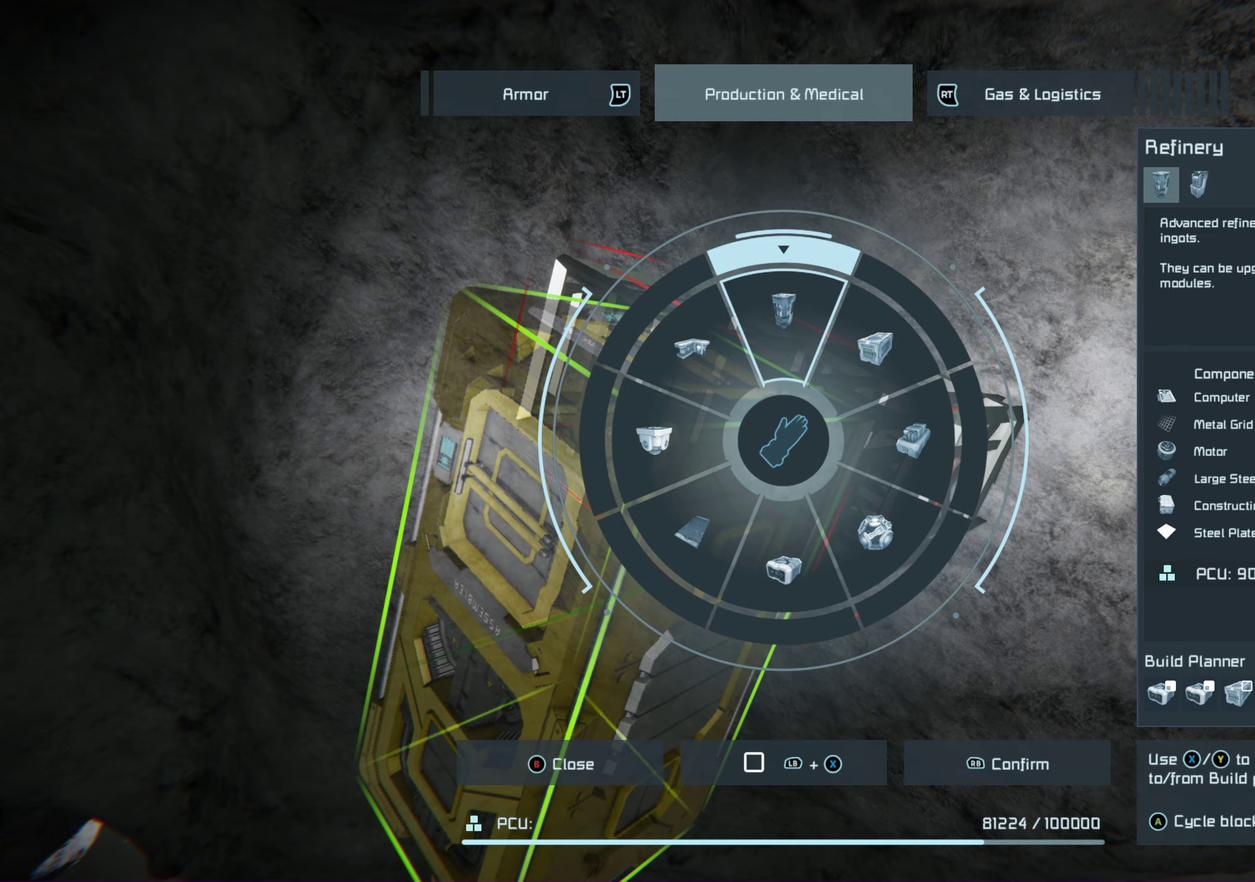
{"dt_ms": 500, "buttons": [], "left_stick": "up", "right_stick": "center", "events": []}
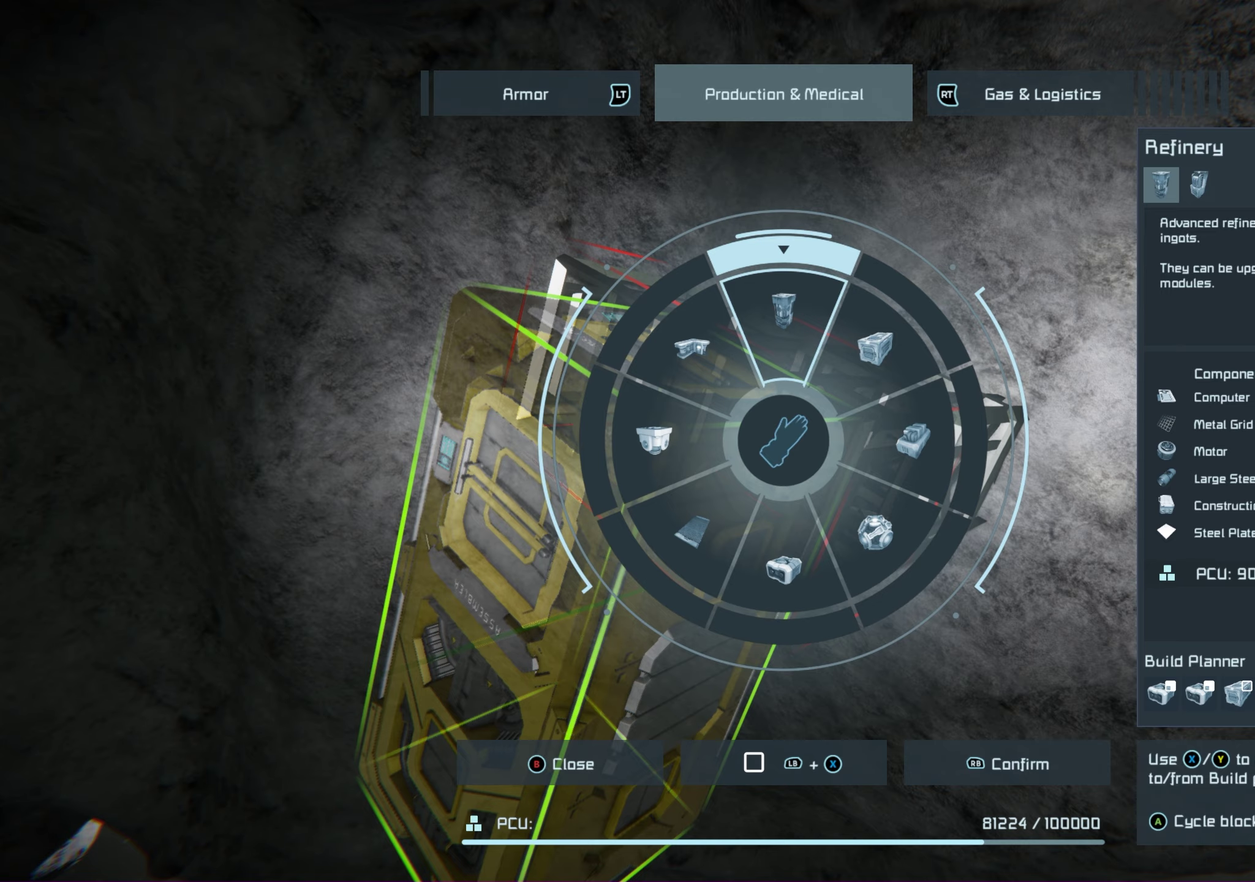
{"dt_ms": 500, "buttons": [], "left_stick": "up", "right_stick": "center", "events": []}
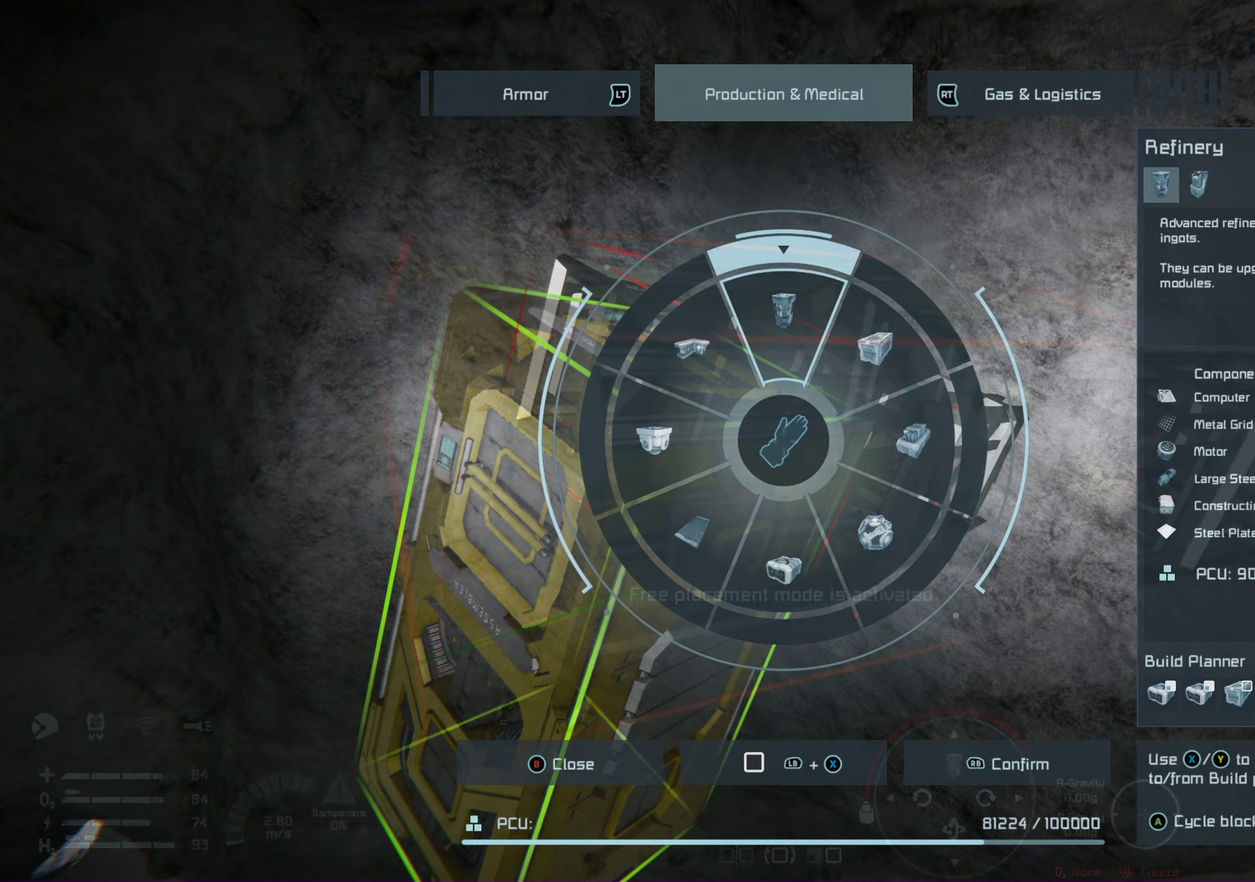
{"dt_ms": 450, "buttons": [], "left_stick": "center", "right_stick": "center", "events": [[167, "left_stick", "center"]]}
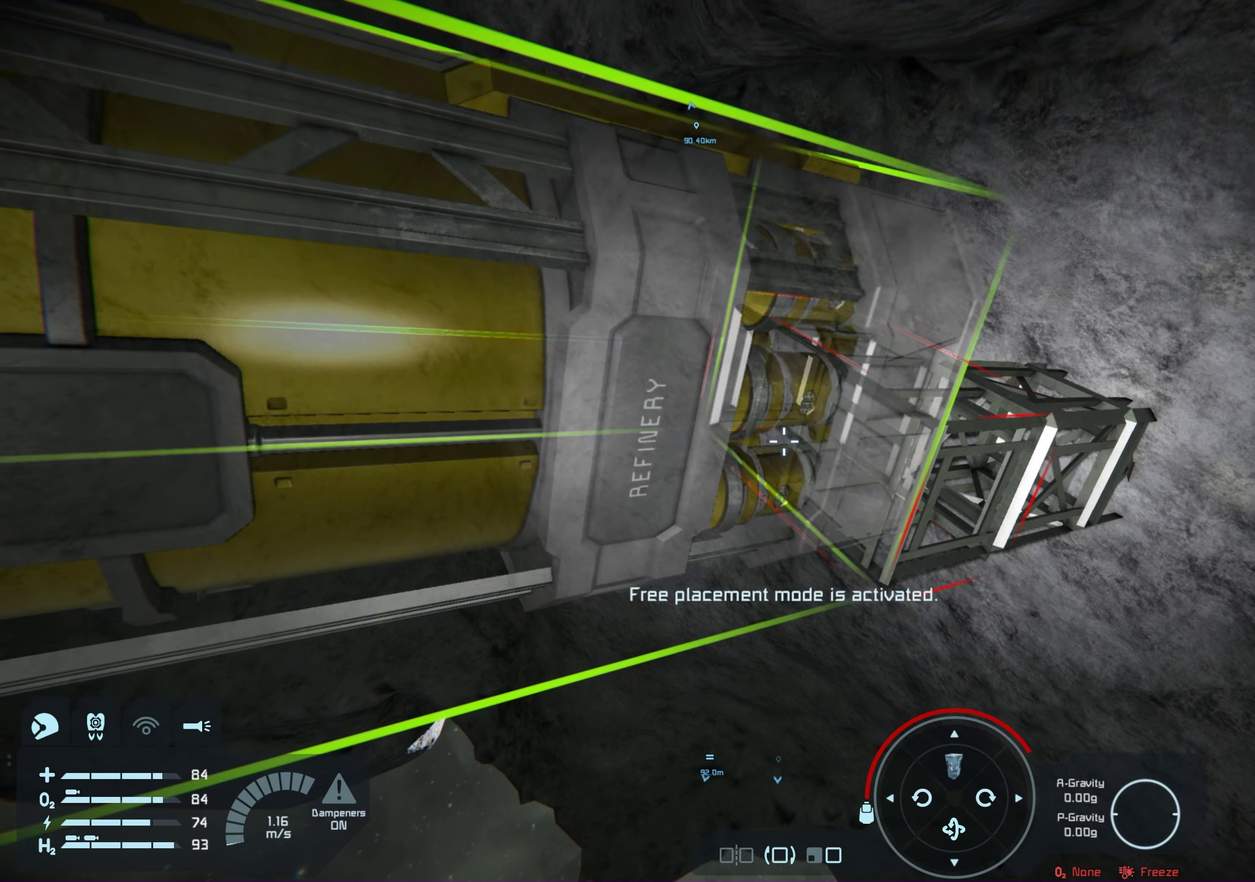
{"dt_ms": 550, "buttons": [], "left_stick": "center", "right_stick": "center", "events": []}
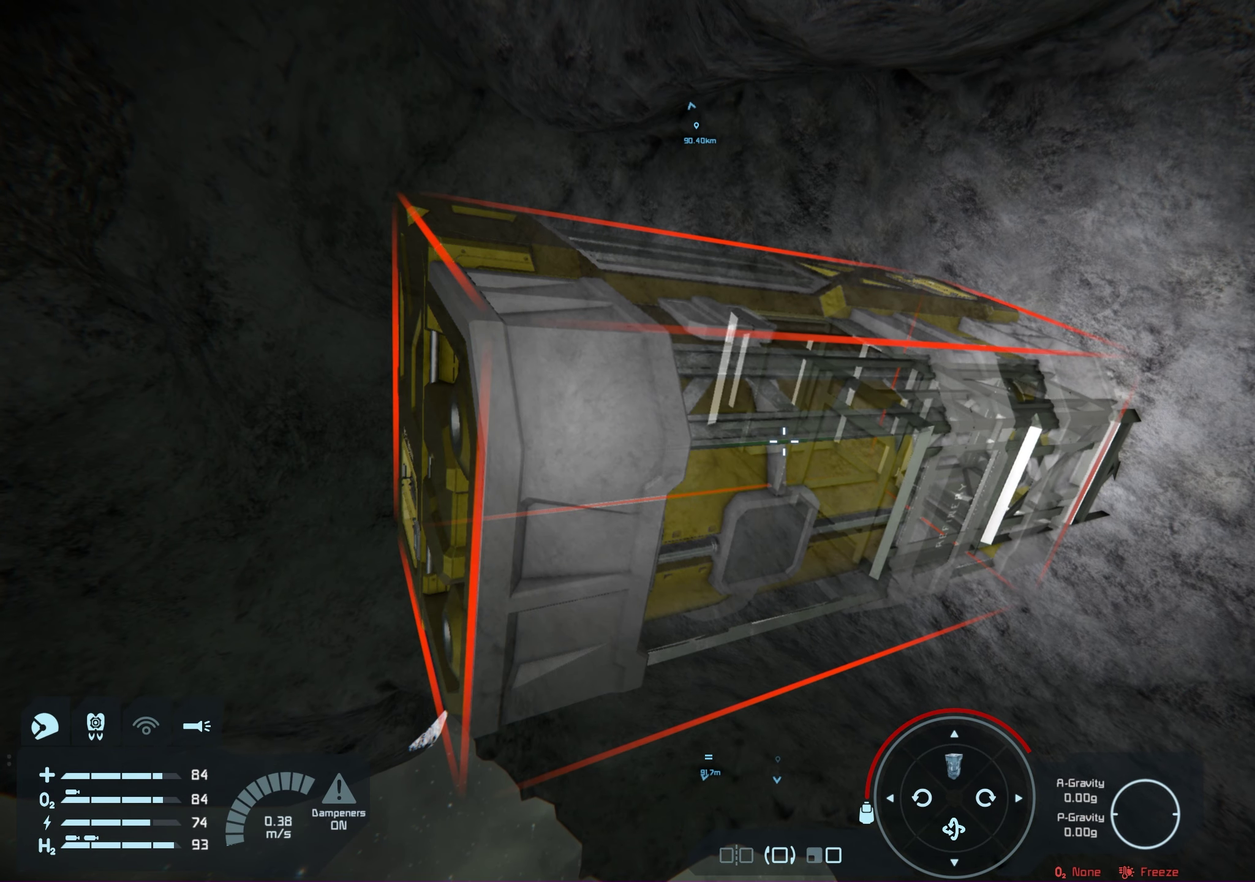
{"dt_ms": 500, "buttons": [], "left_stick": "center", "right_stick": "center", "events": []}
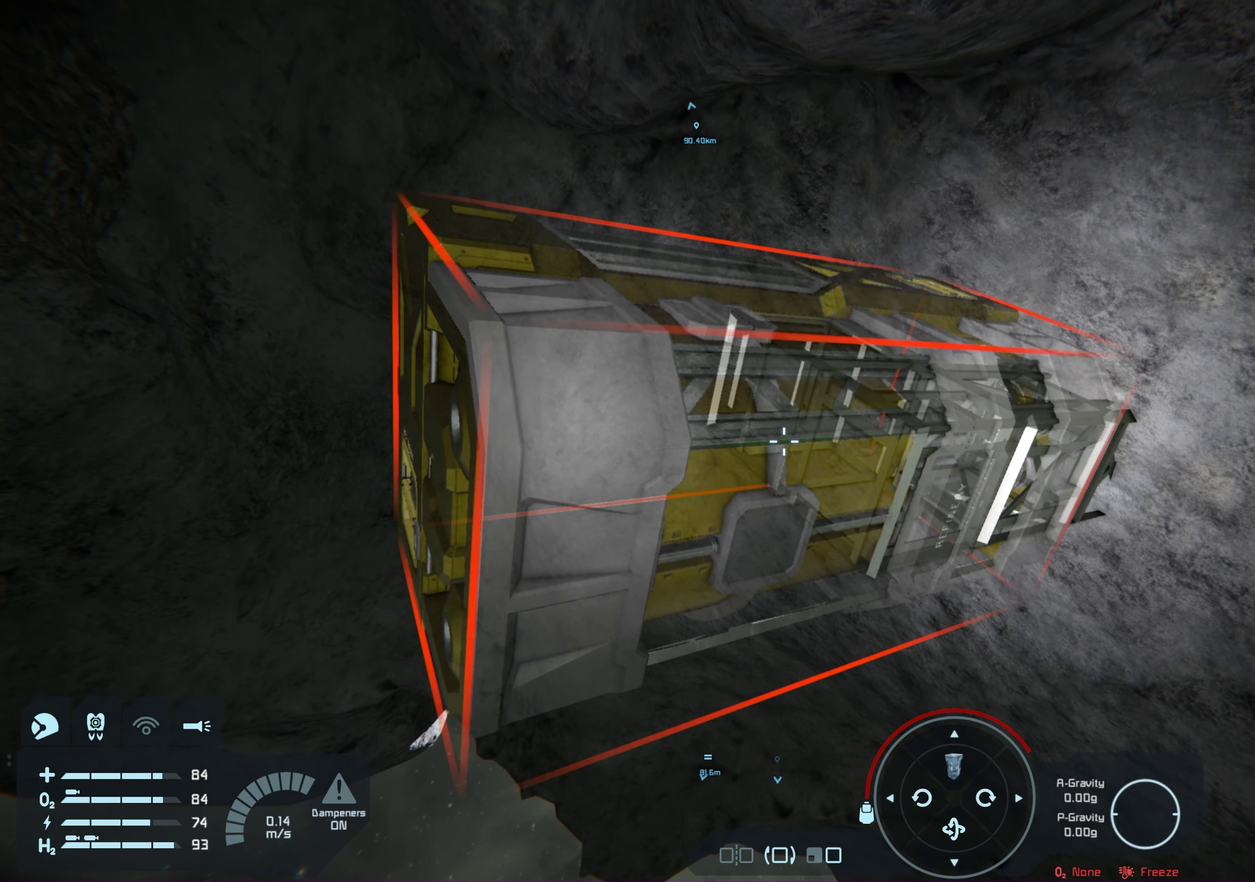
{"dt_ms": 650, "buttons": [], "left_stick": "center", "right_stick": "center", "events": [[400, "right_stick", "down-right"], [450, "right_stick", "right"], [600, "right_stick", "center"]]}
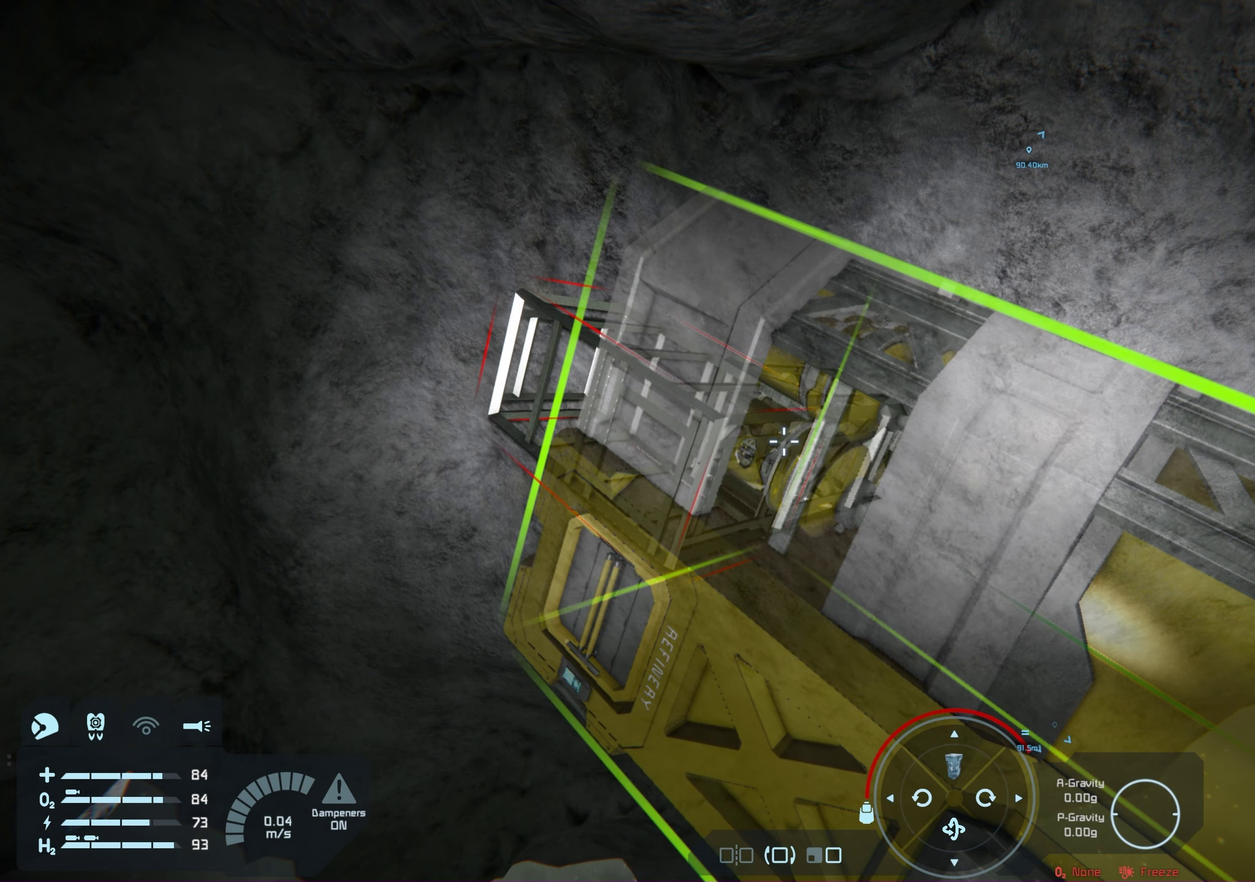
{"dt_ms": 350, "buttons": [], "left_stick": "center", "right_stick": "center", "events": []}
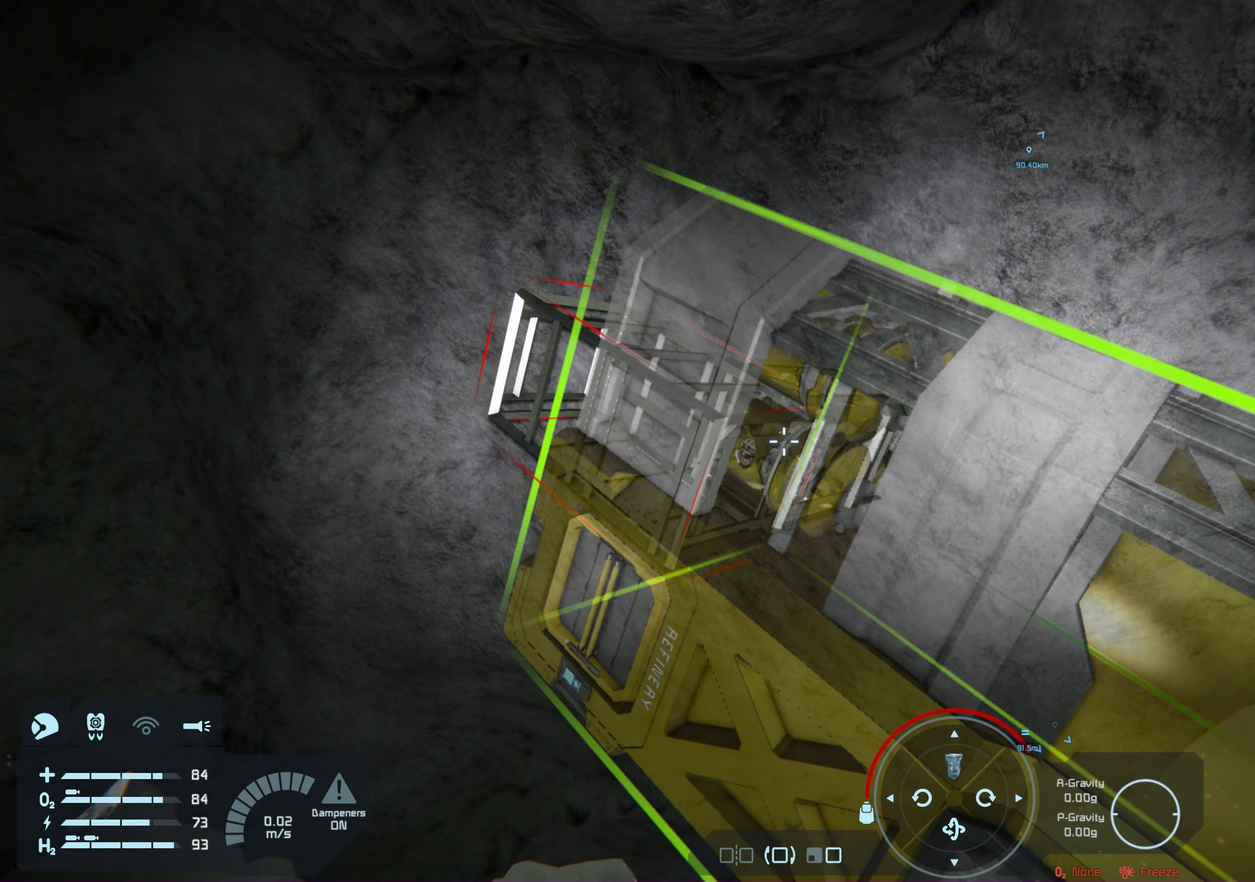
{"dt_ms": 500, "buttons": [], "left_stick": "center", "right_stick": "center", "events": []}
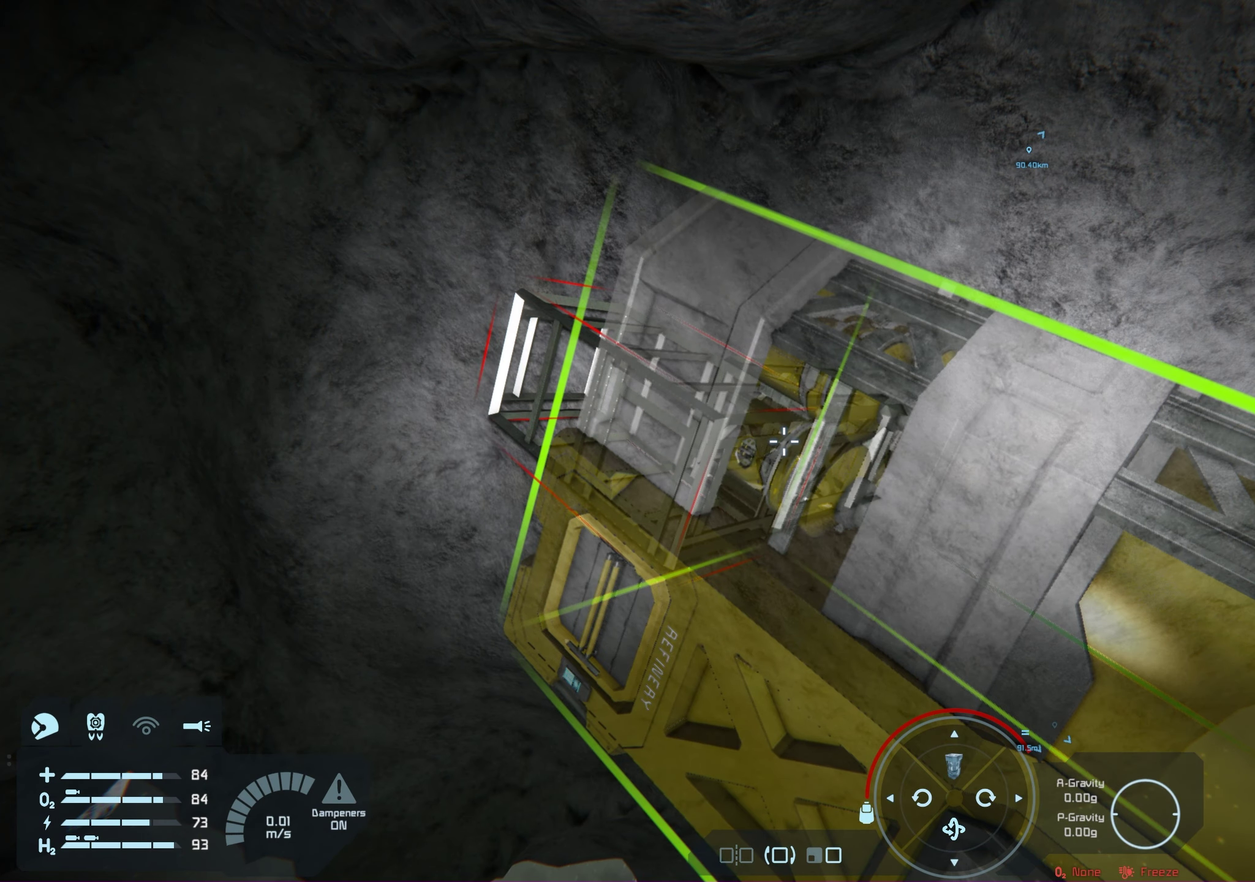
{"dt_ms": 500, "buttons": [], "left_stick": "center", "right_stick": "center", "events": []}
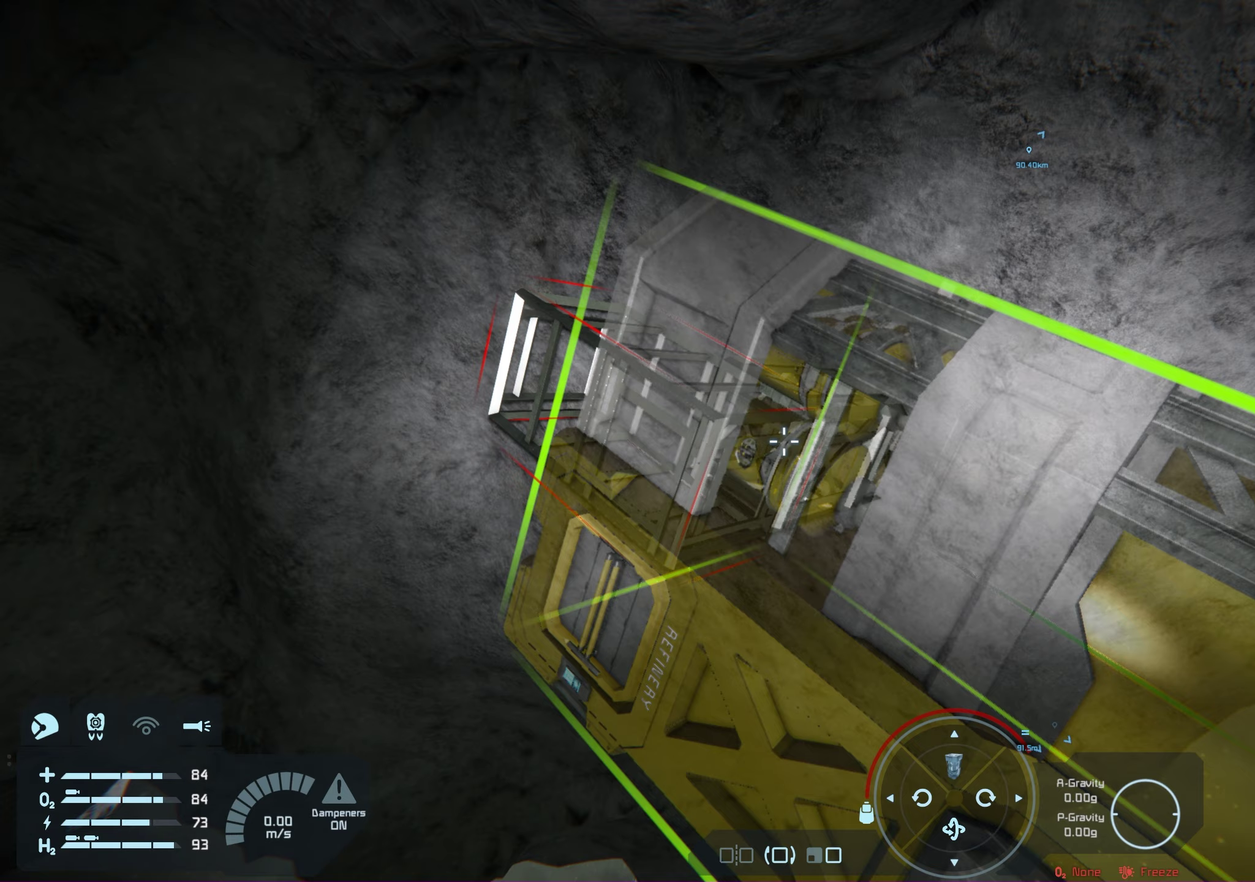
{"dt_ms": 650, "buttons": [], "left_stick": "center", "right_stick": "left", "events": [[417, "right_stick", "left"]]}
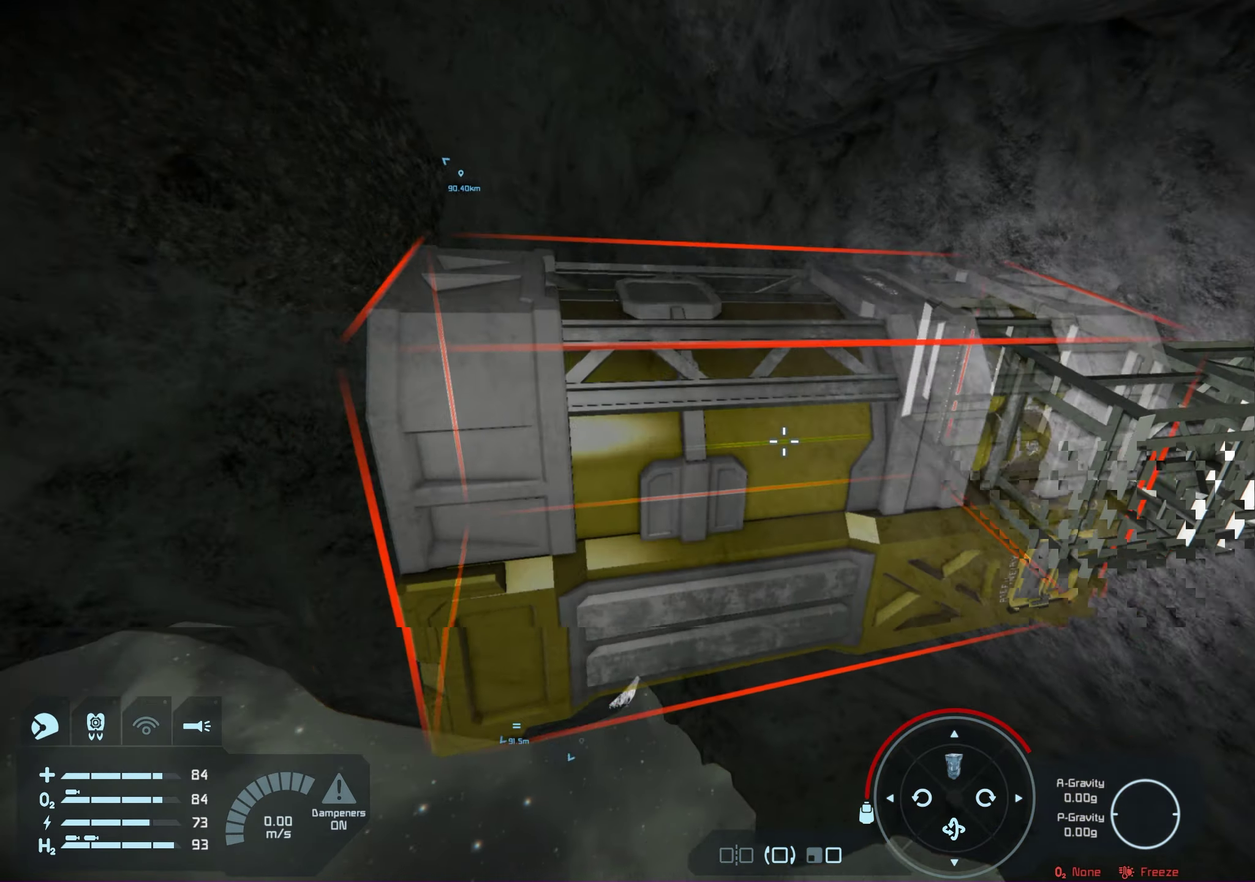
{"dt_ms": 350, "buttons": [], "left_stick": "center", "right_stick": "center", "events": [[350, "right_stick", "center"]]}
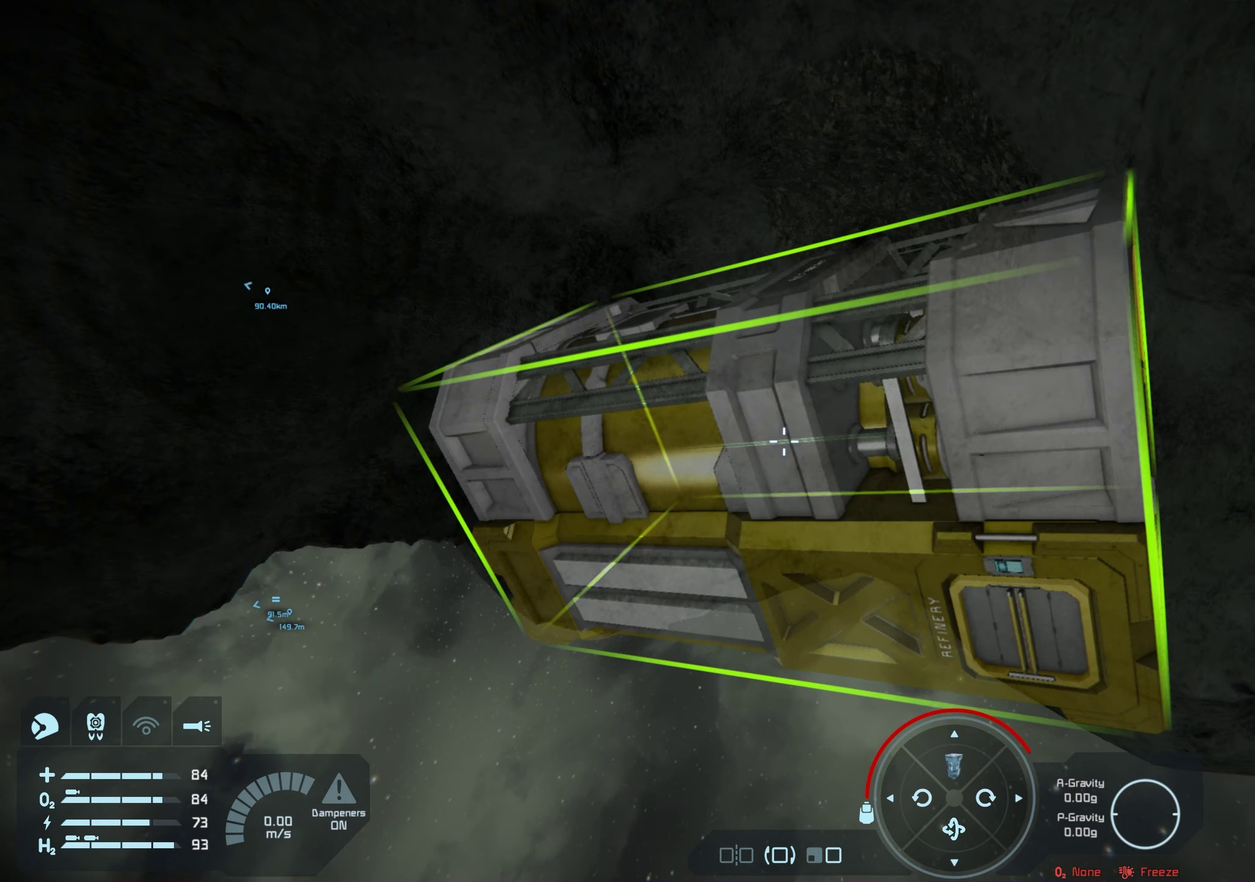
{"dt_ms": 450, "buttons": [], "left_stick": "center", "right_stick": "up", "events": [[317, "right_stick", "up"]]}
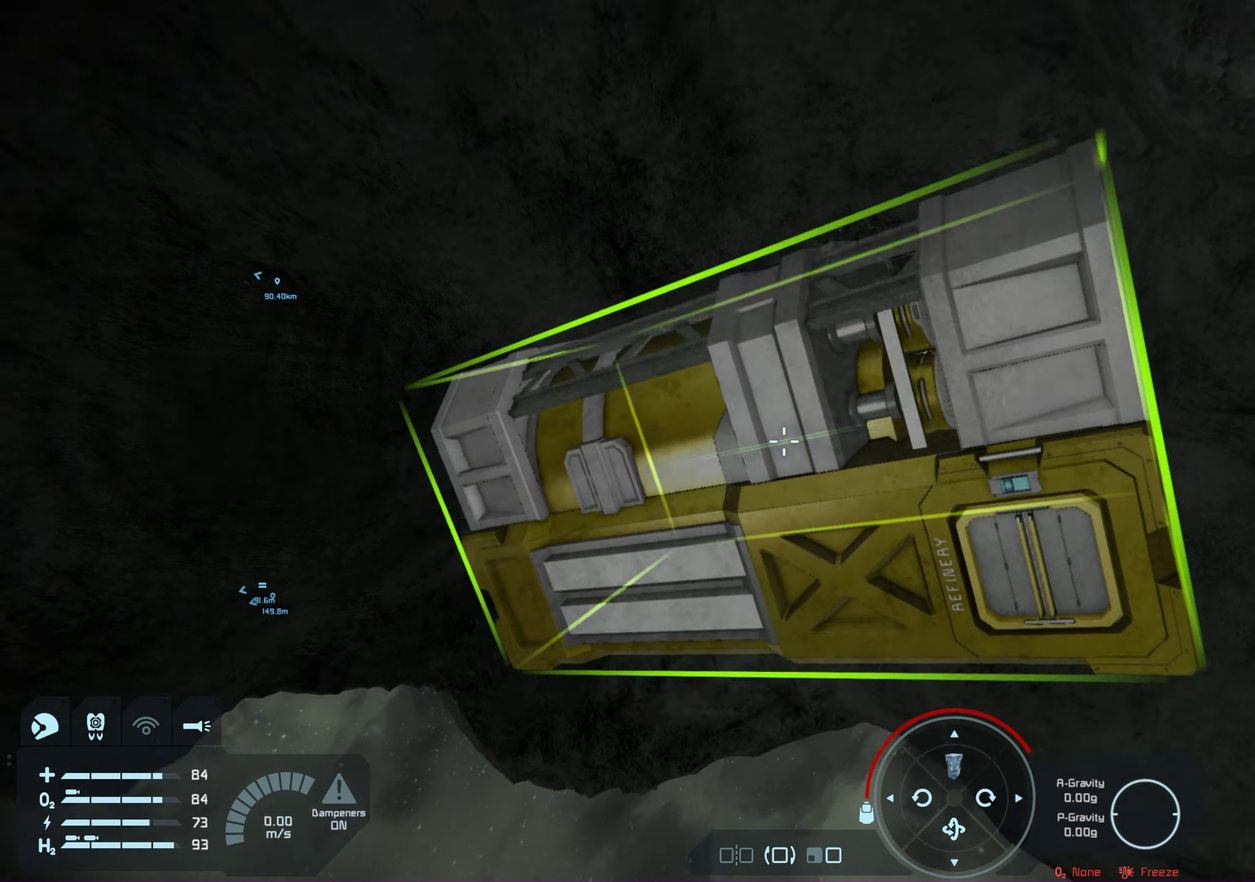
{"dt_ms": 500, "buttons": [], "left_stick": "center", "right_stick": "right", "events": [[167, "right_stick", "center"], [367, "right_stick", "right"]]}
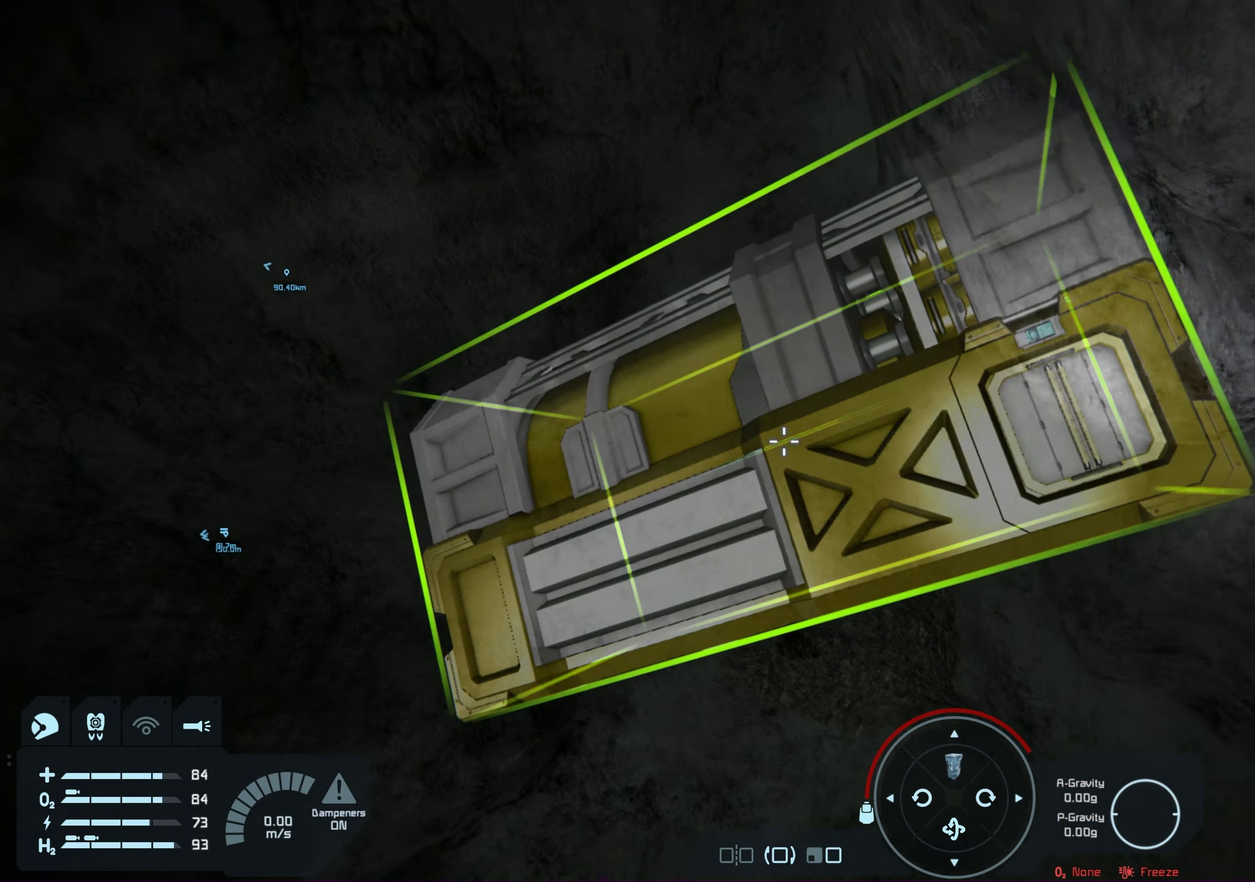
{"dt_ms": 200, "buttons": [], "left_stick": "center", "right_stick": "down-right", "events": [[167, "right_stick", "down-right"]]}
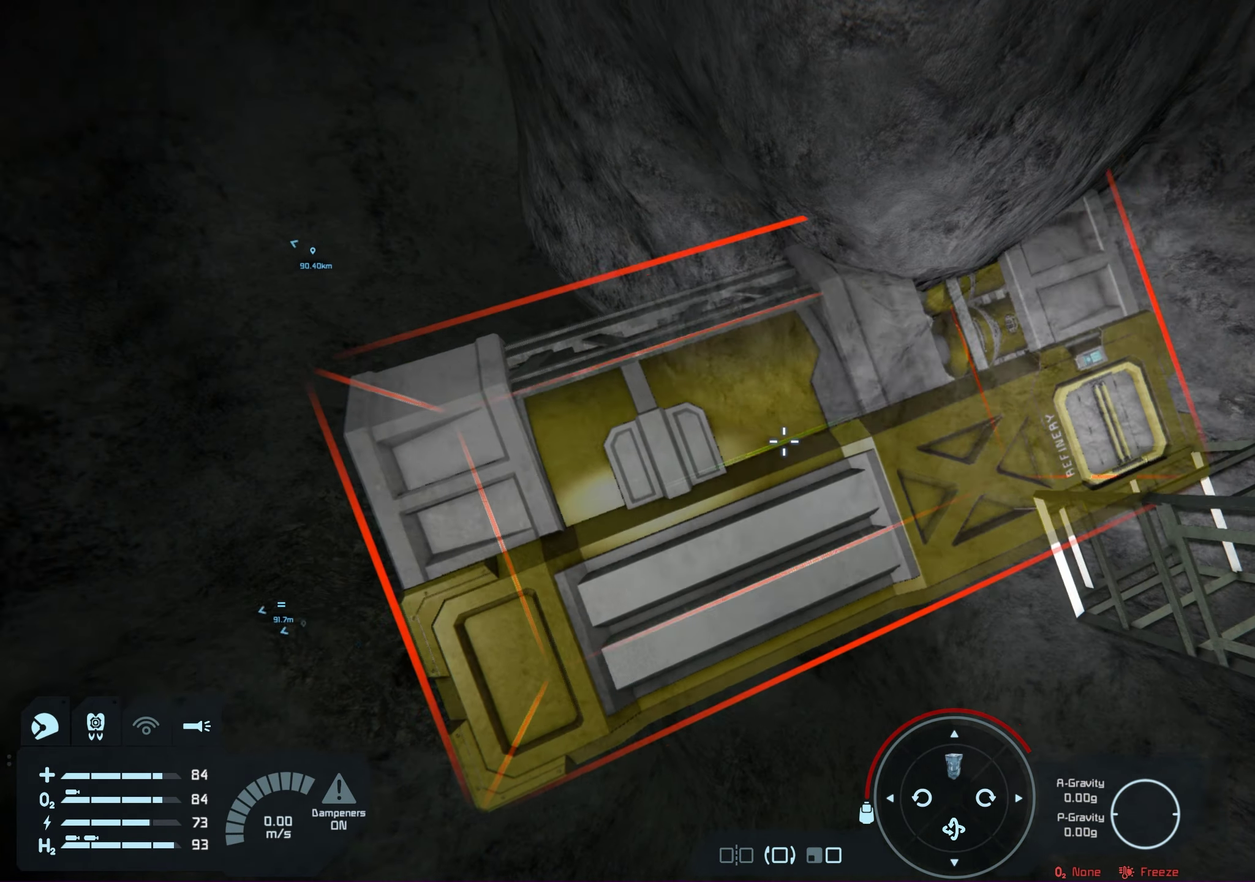
{"dt_ms": 350, "buttons": [], "left_stick": "center", "right_stick": "down-right", "events": [[67, "right_stick", "center"], [183, "right_stick", "down-right"]]}
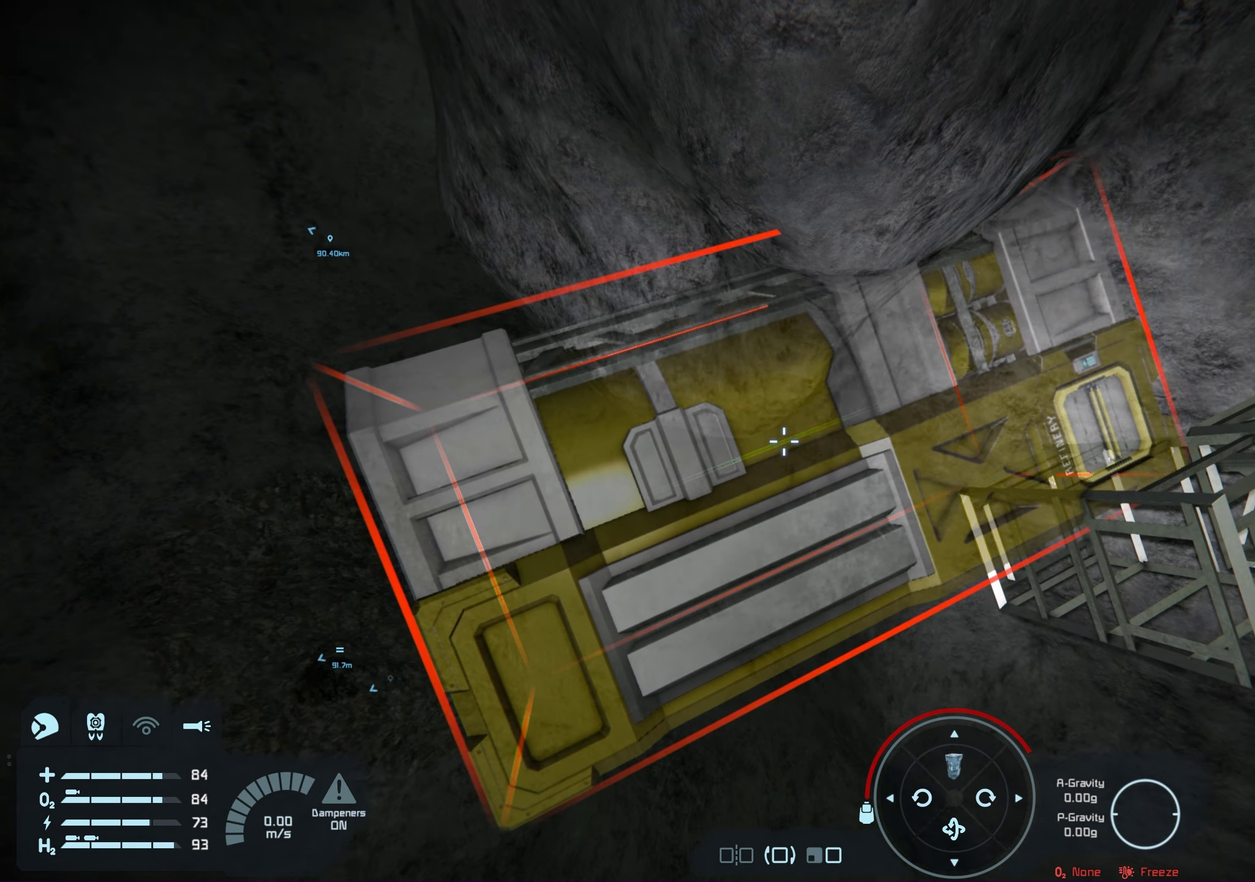
{"dt_ms": 500, "buttons": [], "left_stick": "center", "right_stick": "center", "events": [[67, "right_stick", "center"]]}
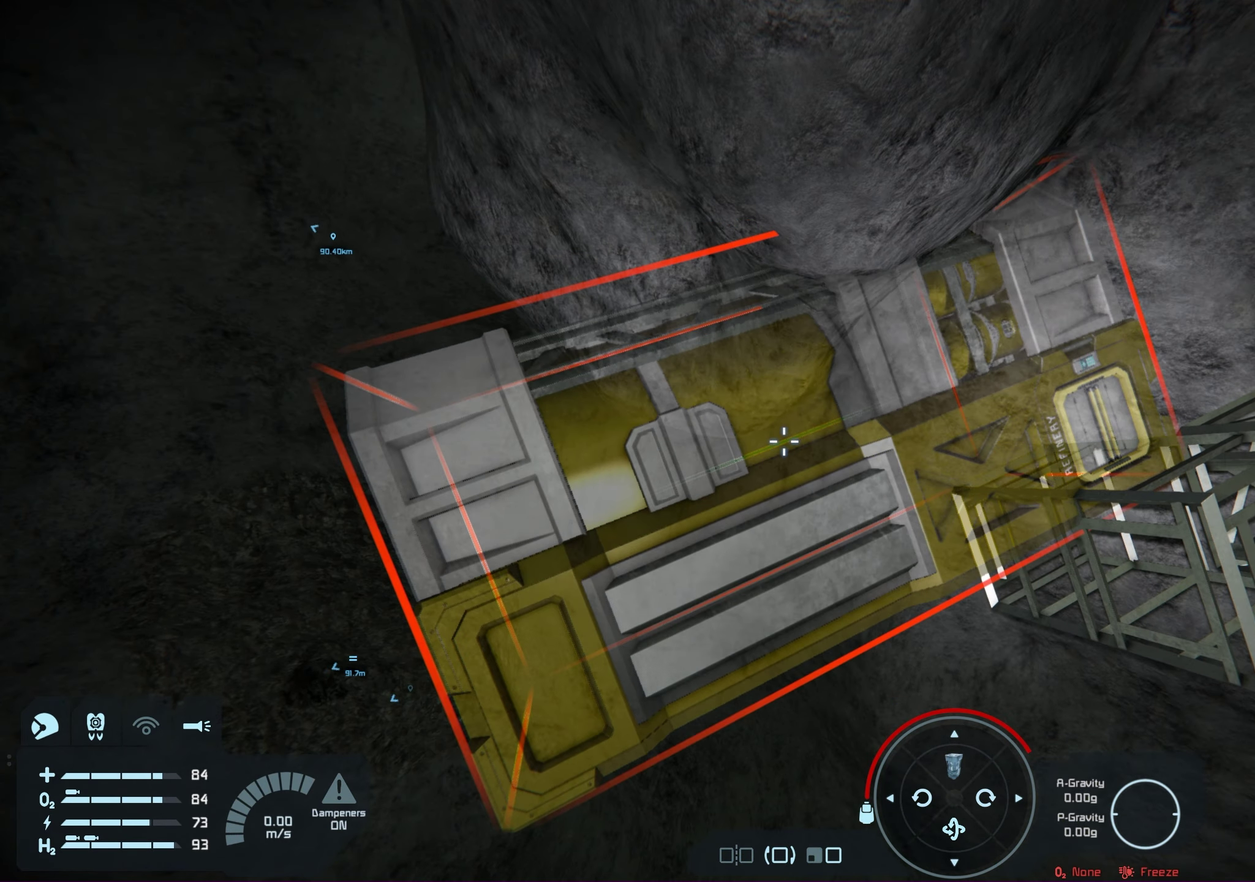
{"dt_ms": 500, "buttons": [], "left_stick": "center", "right_stick": "down-right", "events": [[367, "right_stick", "down-right"]]}
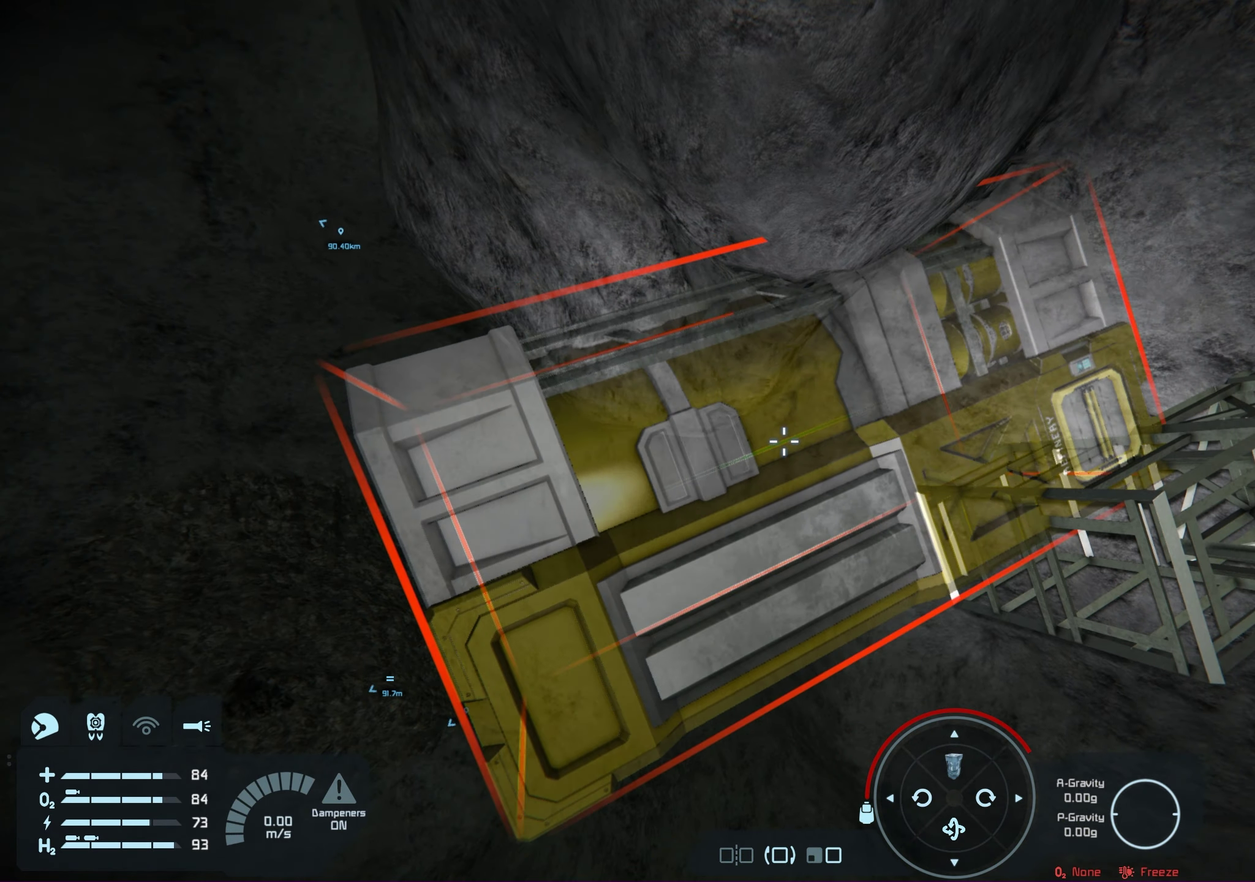
{"dt_ms": 650, "buttons": [], "left_stick": "center", "right_stick": "down-right", "events": [[83, "right_stick", "center"], [283, "right_stick", "down-right"]]}
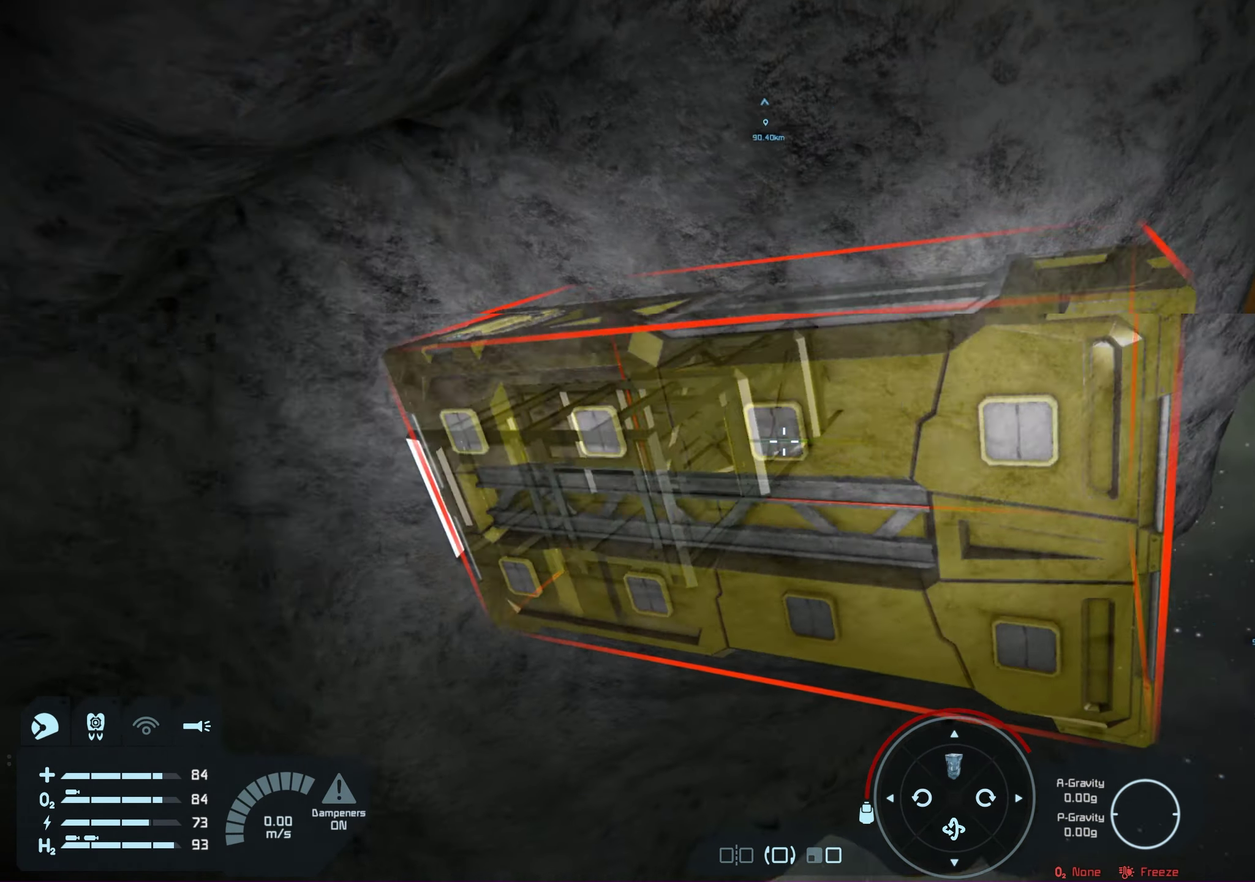
{"dt_ms": 100, "buttons": [], "left_stick": "center", "right_stick": "down-right", "events": []}
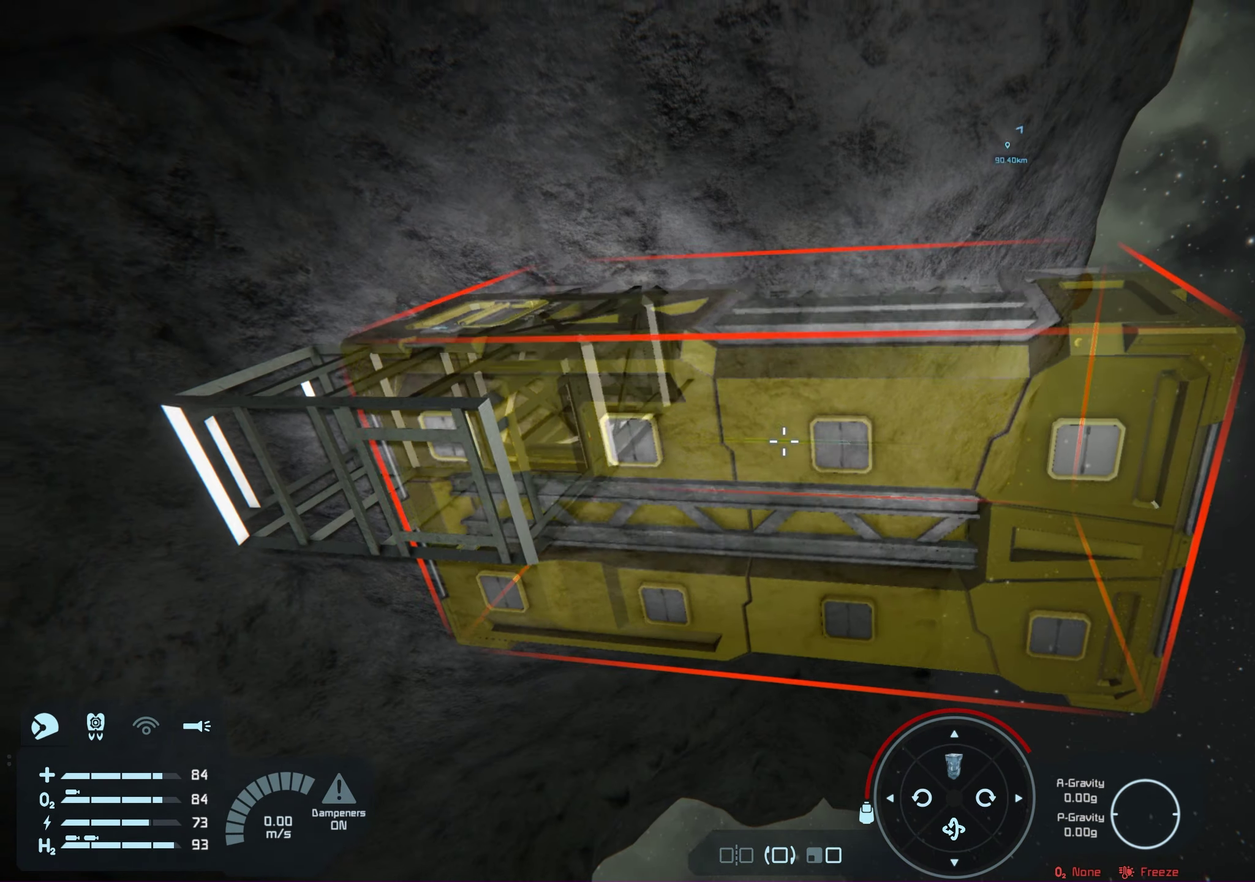
{"dt_ms": 400, "buttons": [], "left_stick": "center", "right_stick": "left", "events": [[17, "right_stick", "center"], [283, "right_stick", "left"]]}
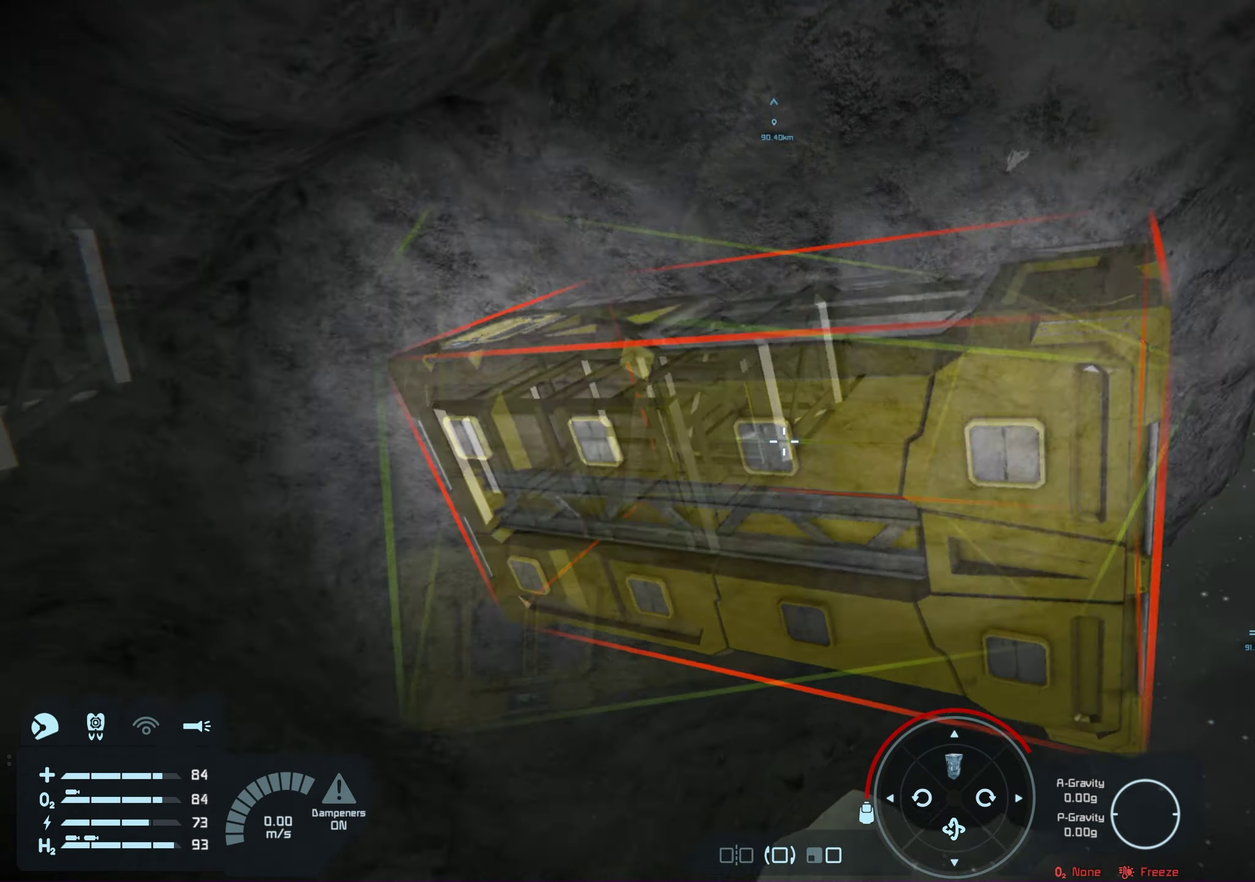
{"dt_ms": 500, "buttons": [], "left_stick": "center", "right_stick": "left", "events": [[100, "right_stick", "center"], [350, "right_stick", "left"]]}
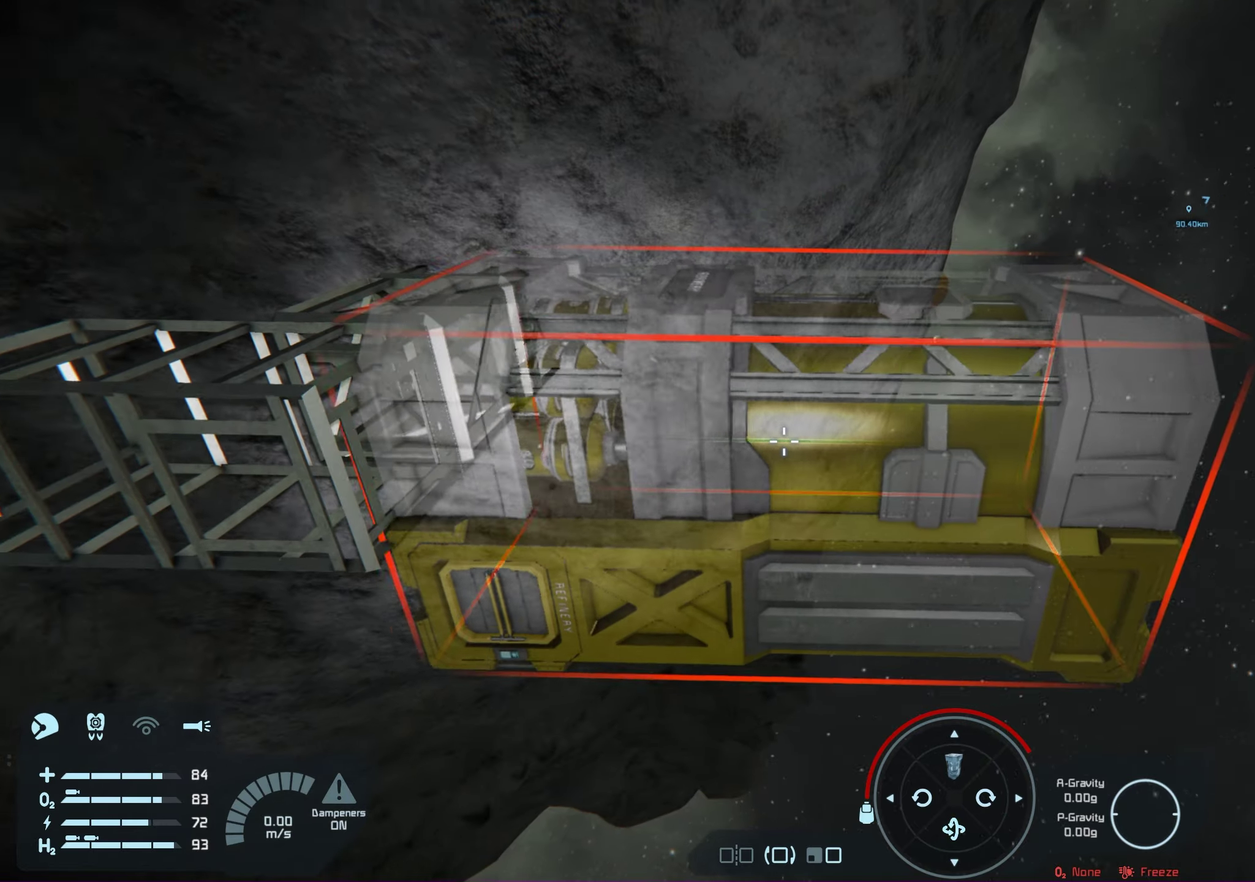
{"dt_ms": 200, "buttons": [], "left_stick": "center", "right_stick": "left", "events": []}
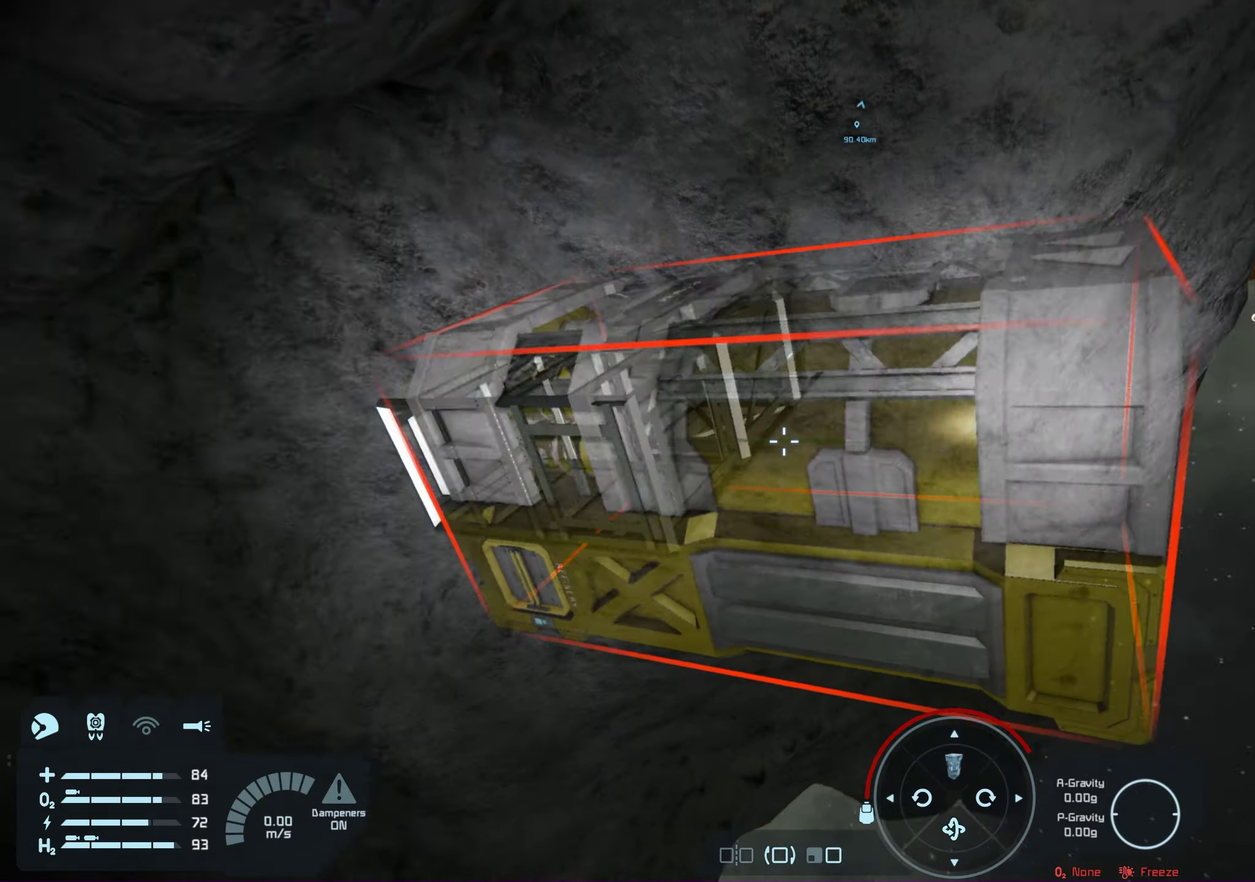
{"dt_ms": 100, "buttons": [], "left_stick": "center", "right_stick": "center", "events": [[50, "right_stick", "center"]]}
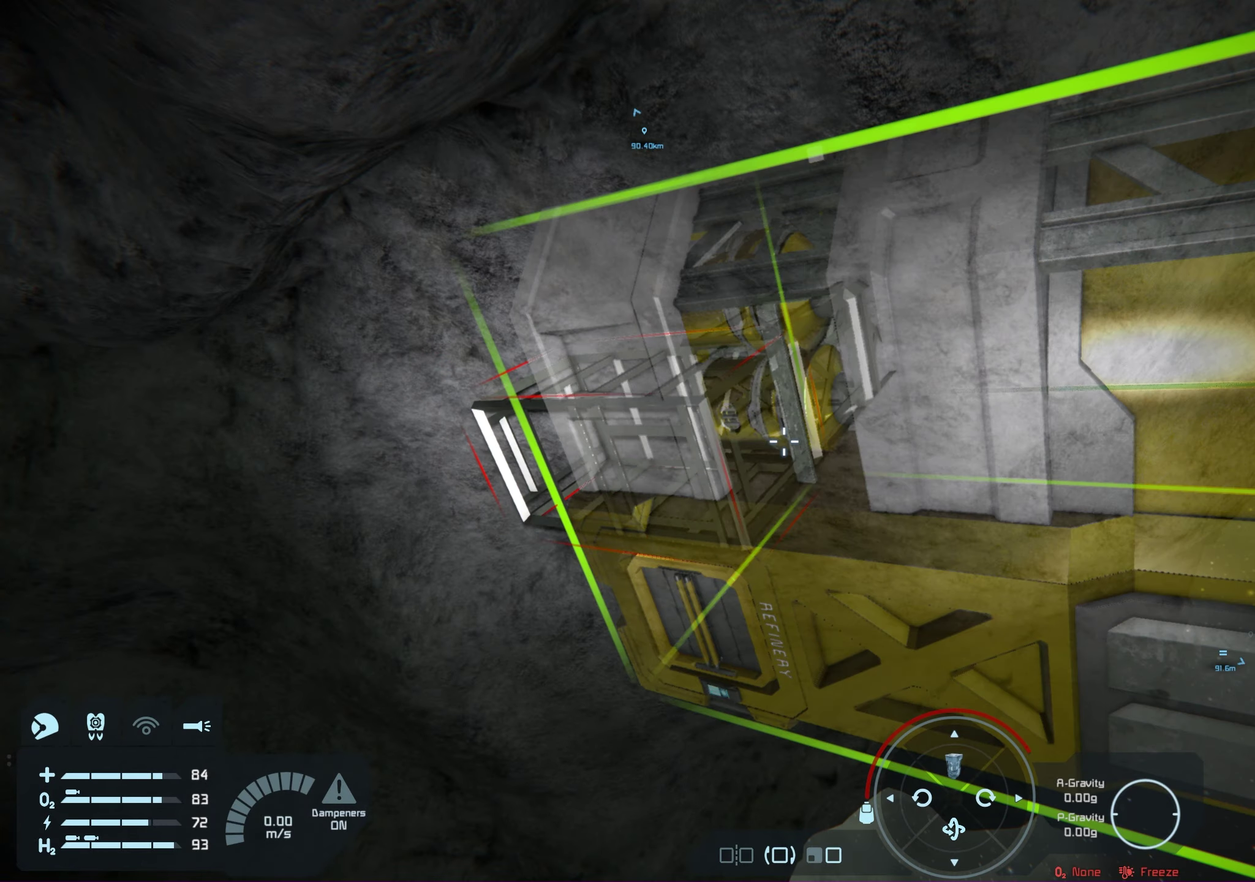
{"dt_ms": 550, "buttons": [], "left_stick": "center", "right_stick": "center", "events": []}
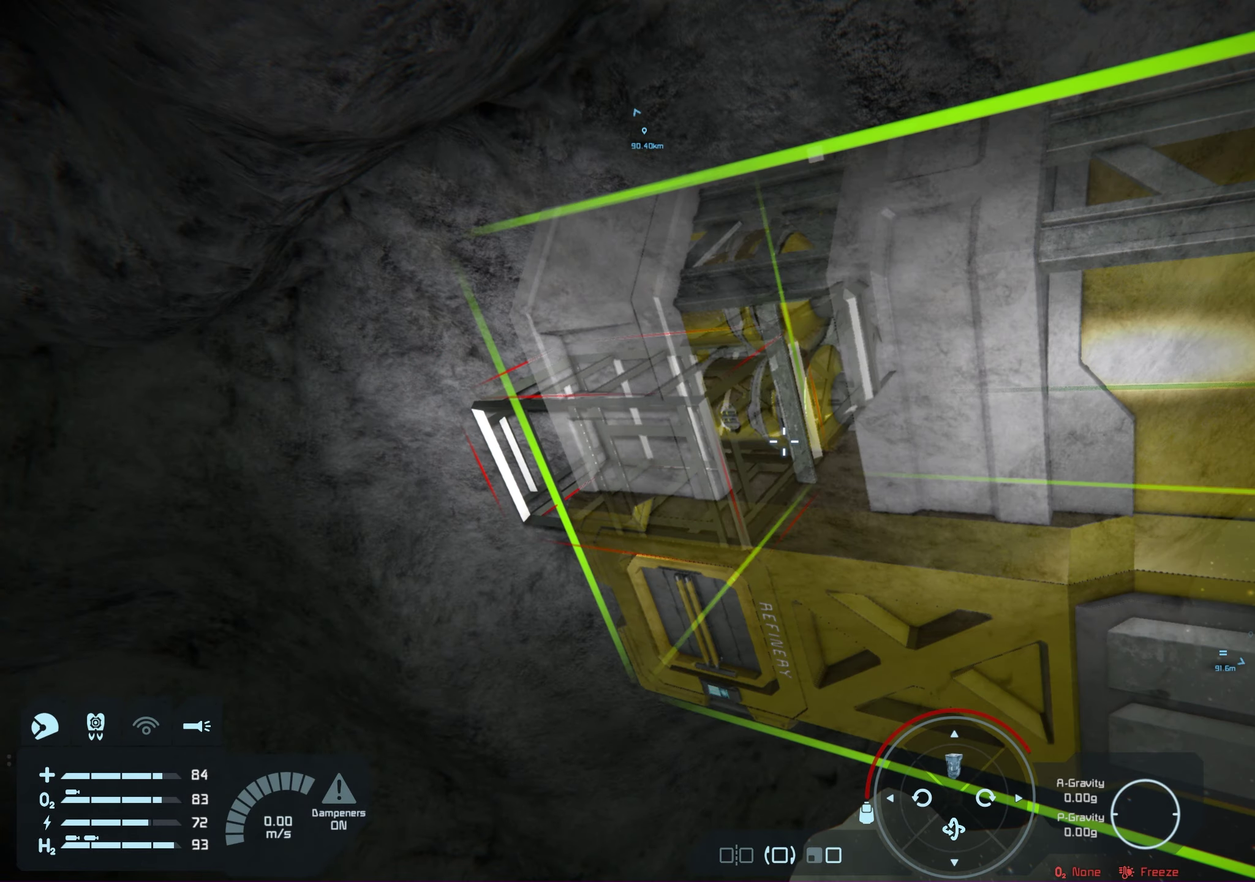
{"dt_ms": 650, "buttons": ["R2"], "left_stick": "center", "right_stick": "center", "events": [[550, "R2", "down"]]}
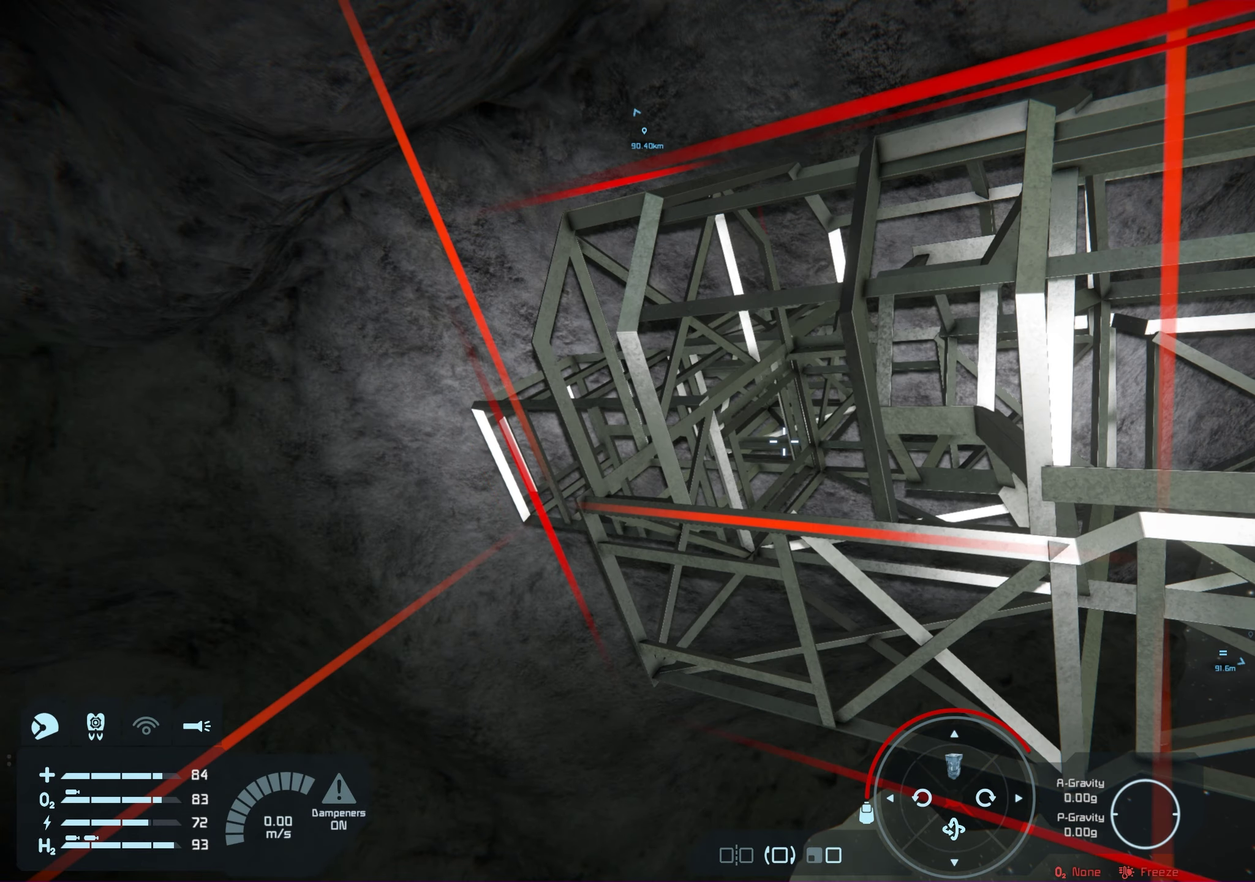
{"dt_ms": 300, "buttons": [], "left_stick": "left", "right_stick": "center", "events": [[33, "R2", "up"], [233, "left_stick", "left"]]}
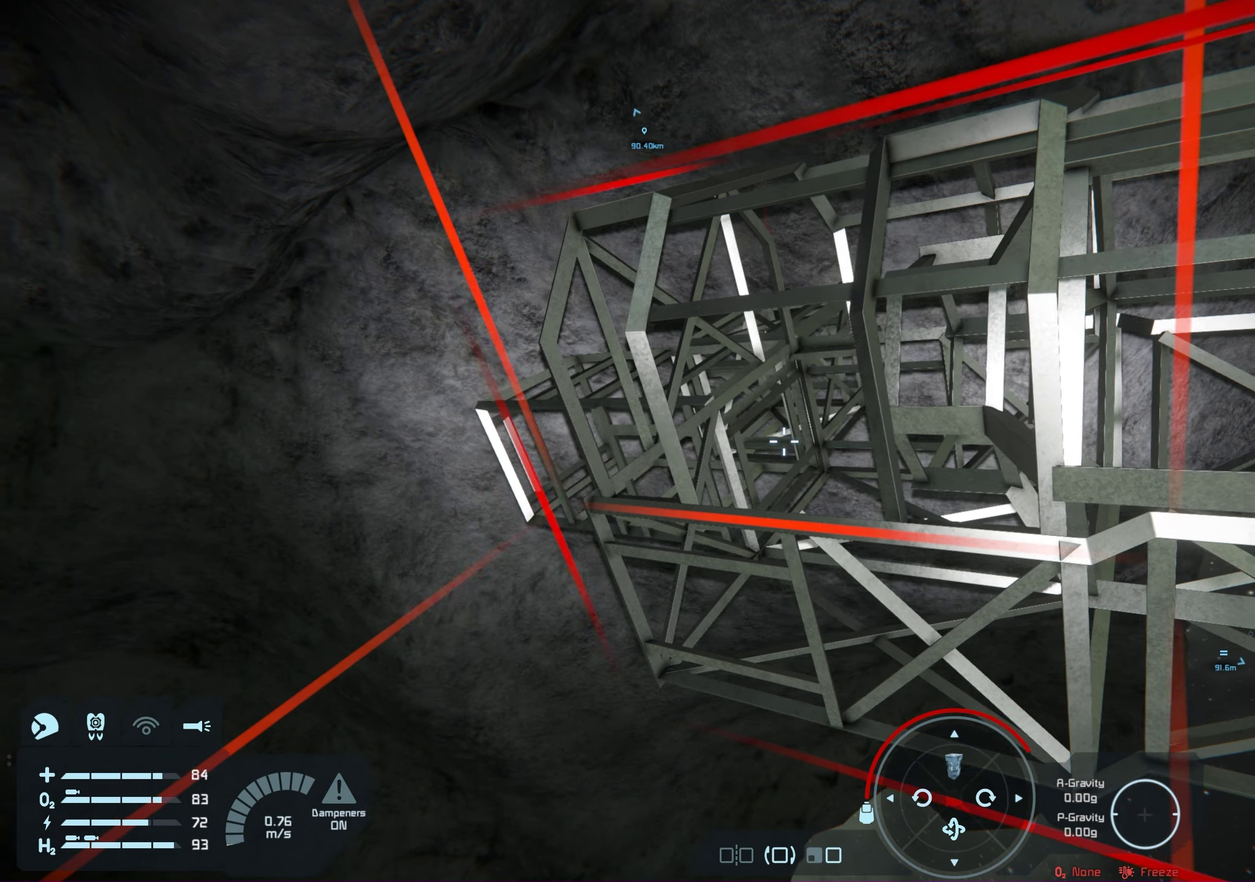
{"dt_ms": 200, "buttons": [], "left_stick": "center", "right_stick": "center", "events": [[150, "left_stick", "center"]]}